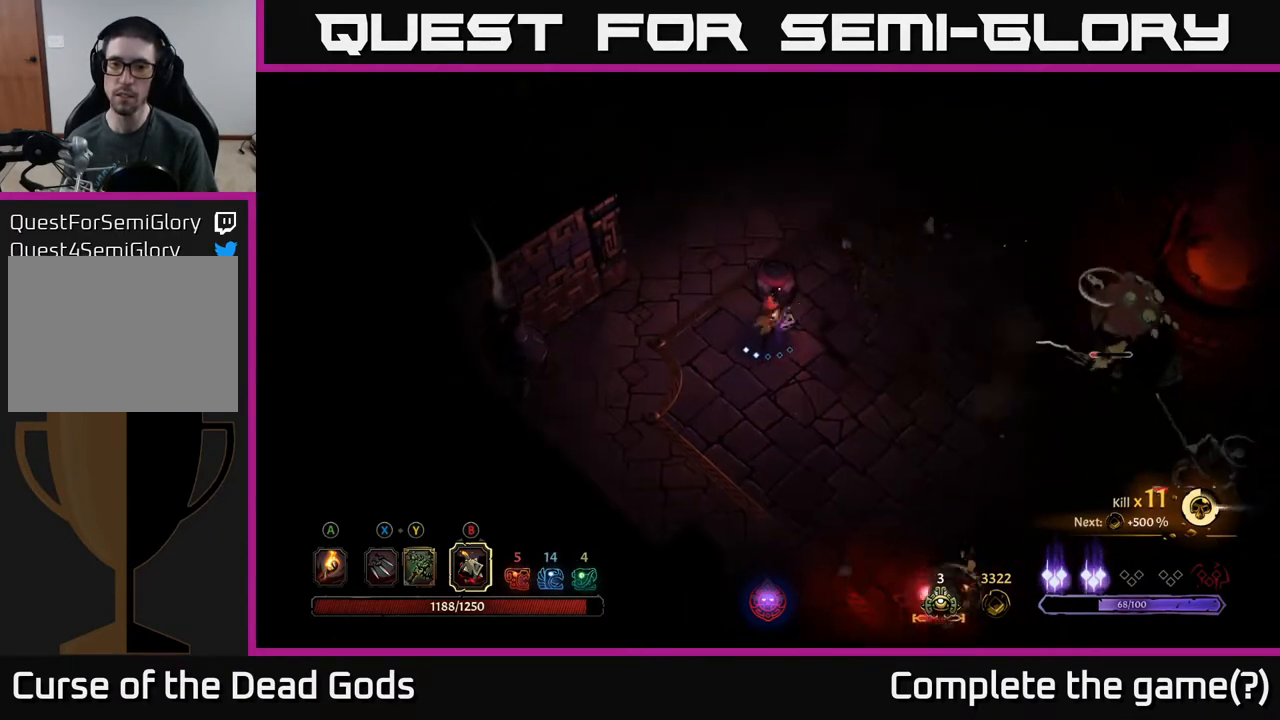
Gameplay with a controller (Xbox layout); each line is a JSON object with the inputs held at the frame after it. "events" lists button and stick changes between this image and that frame as [ms after this image, input, new state], when the widget could be followed in between.
{"buttons": [], "left_stick": "down-right", "right_stick": "center", "events": [[367, "Y", "down"], [433, "Y", "up"]]}
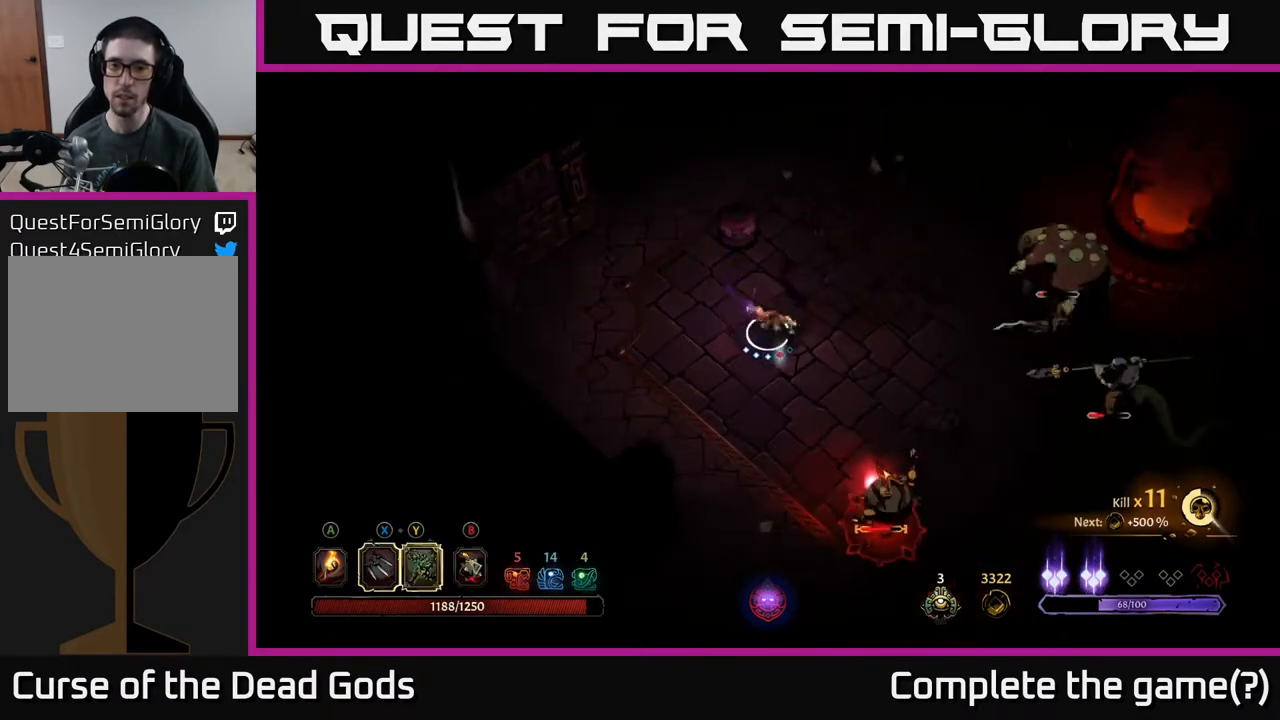
{"buttons": [], "left_stick": "down-right", "right_stick": "center", "events": [[17, "Y", "down"], [233, "Y", "up"]]}
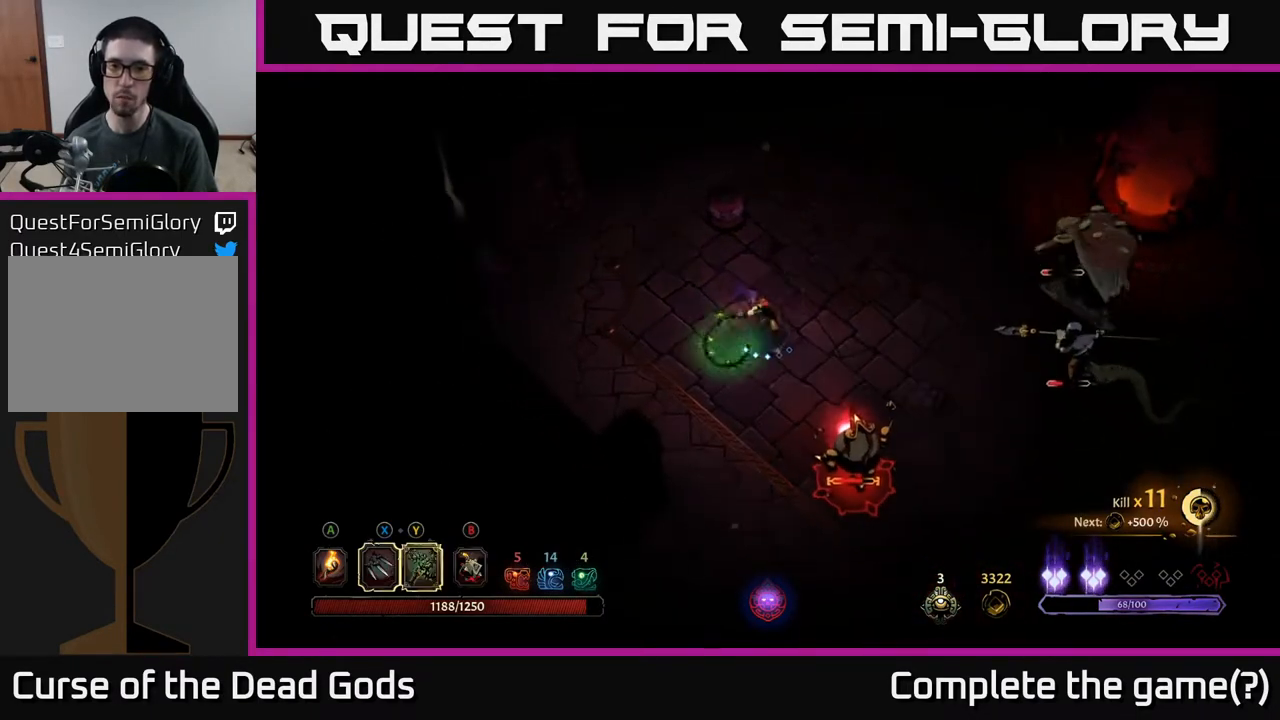
{"buttons": [], "left_stick": "down-right", "right_stick": "center", "events": [[333, "Y", "down"], [467, "Y", "up"]]}
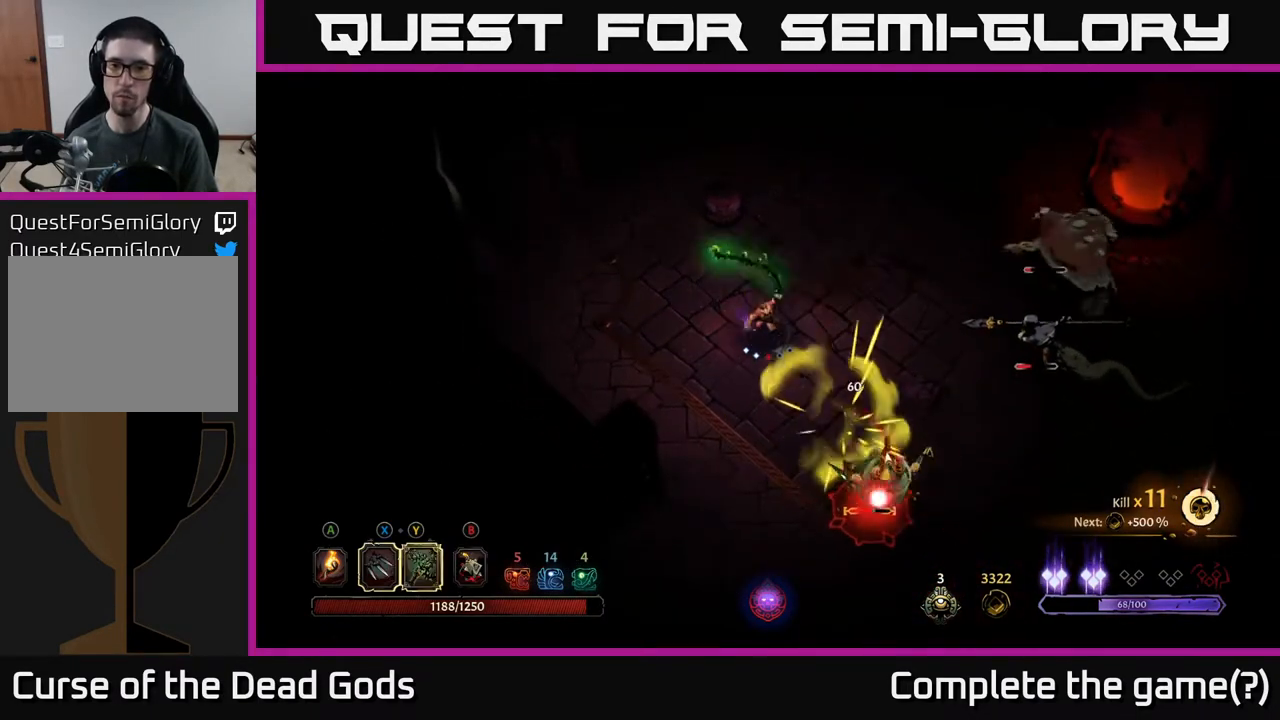
{"buttons": [], "left_stick": "down-right", "right_stick": "center", "events": []}
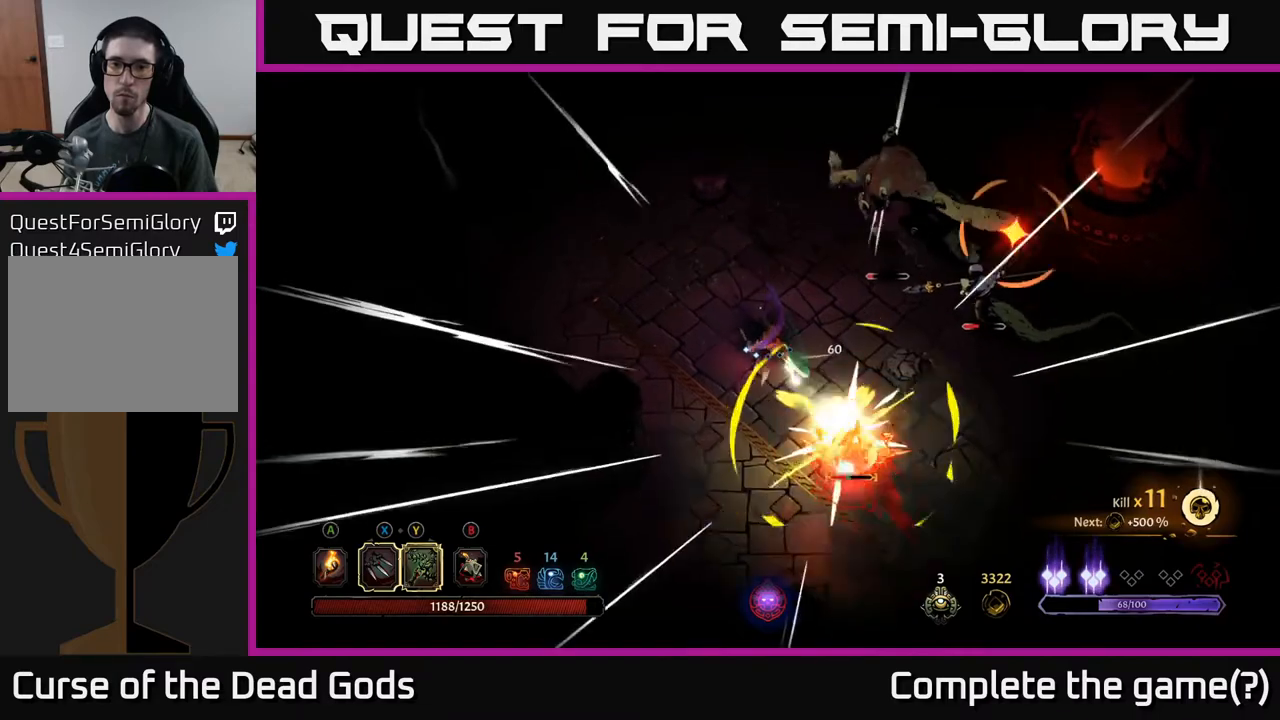
{"buttons": [], "left_stick": "right", "right_stick": "center", "events": [[167, "R2", "down"], [283, "R2", "up"], [367, "left_stick", "right"], [383, "R2", "down"], [467, "R2", "up"]]}
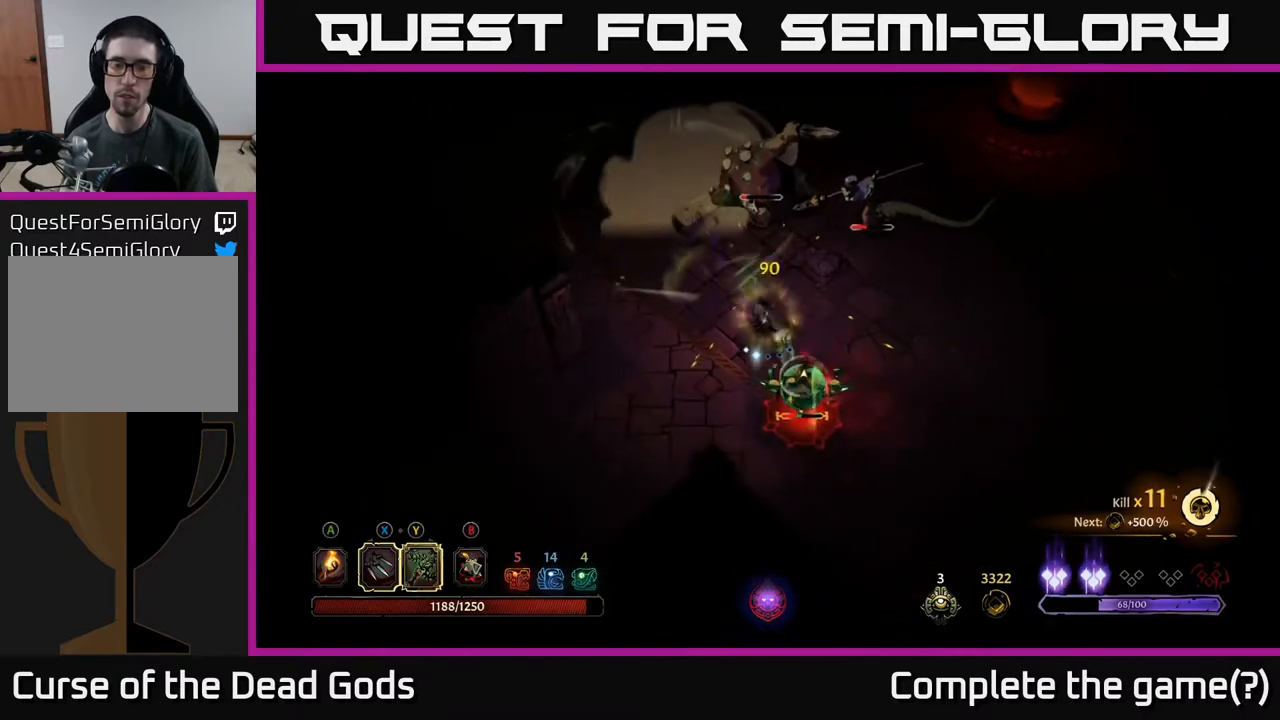
{"buttons": [], "left_stick": "right", "right_stick": "center", "events": []}
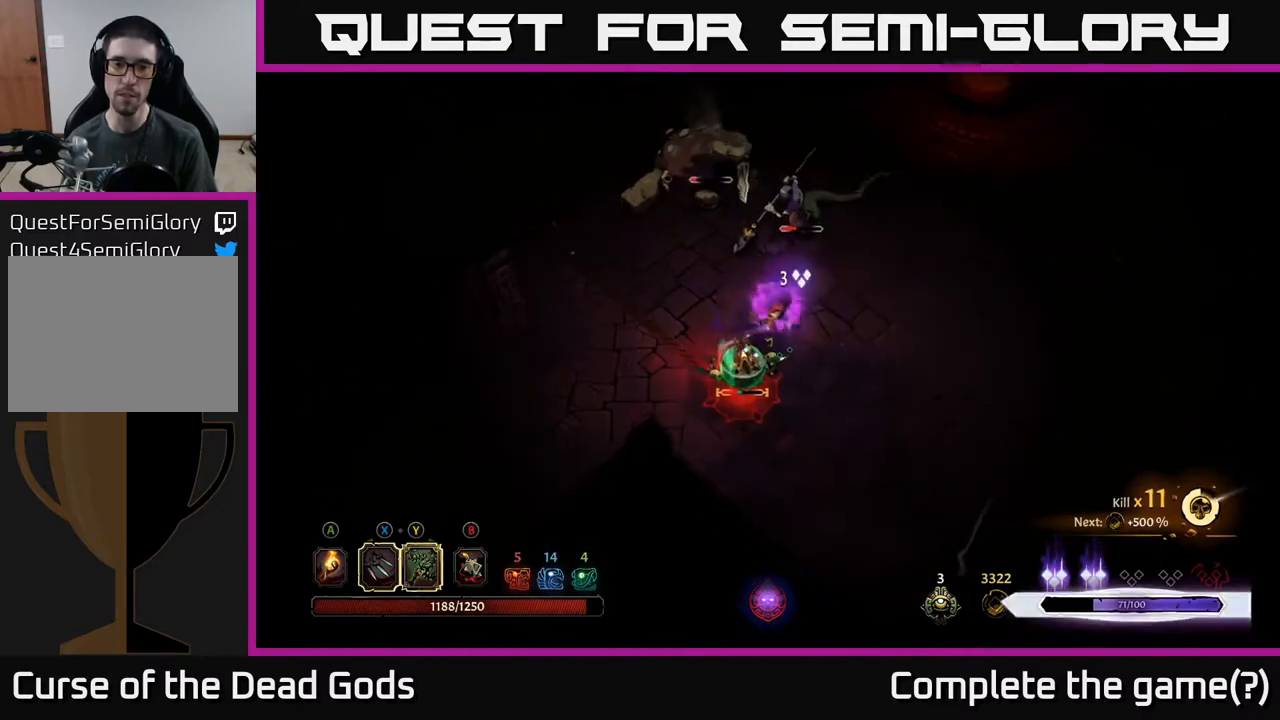
{"buttons": [], "left_stick": "right", "right_stick": "center", "events": []}
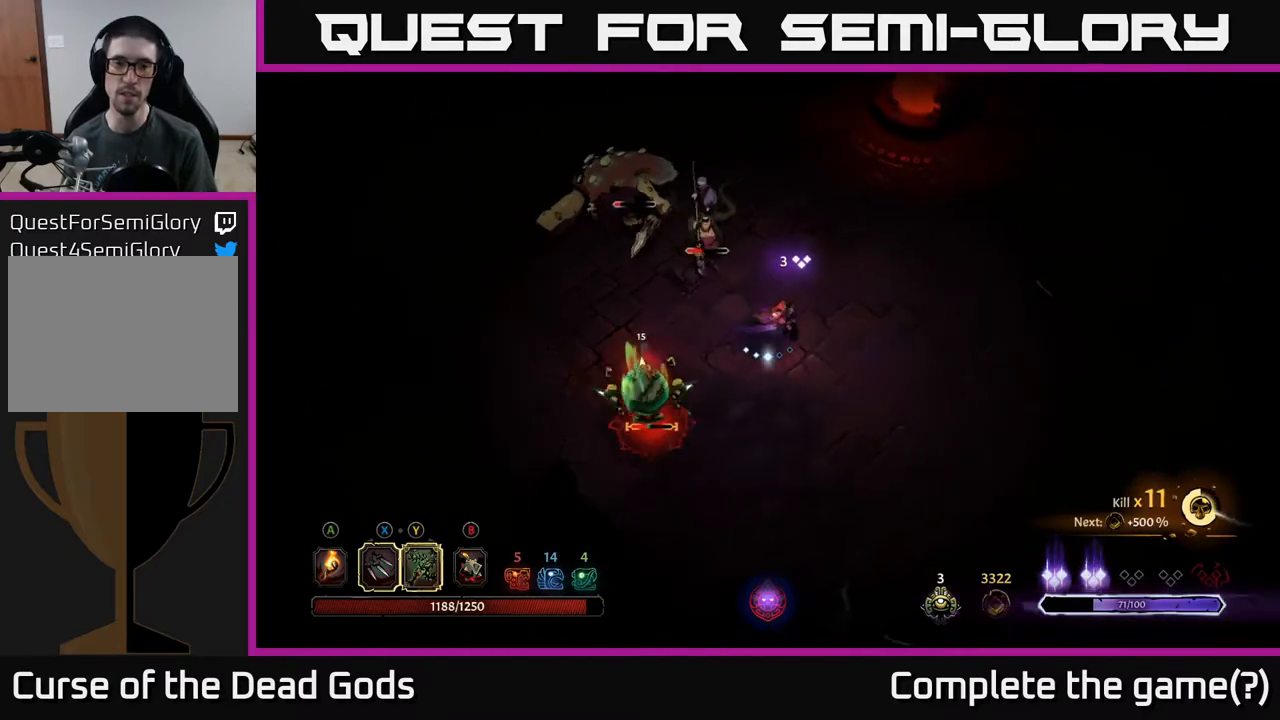
{"buttons": [], "left_stick": "up-left", "right_stick": "center", "events": [[183, "Y", "down"], [233, "left_stick", "up-left"], [450, "Y", "up"]]}
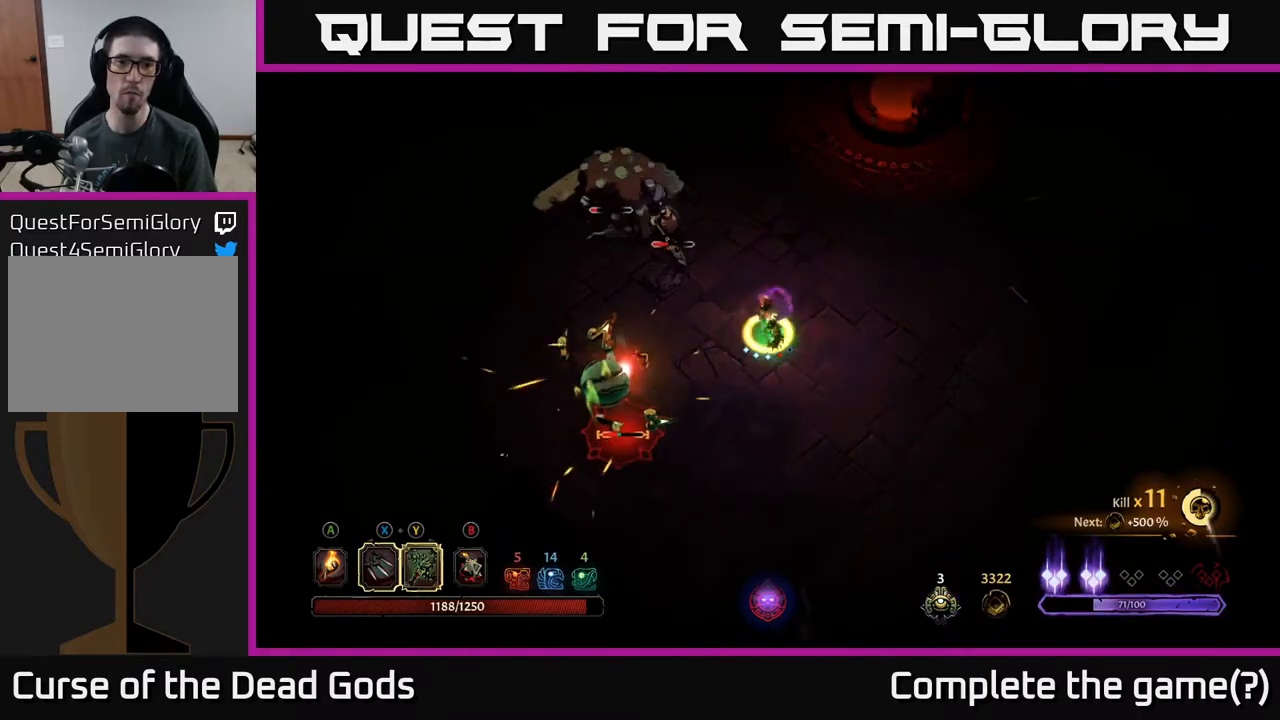
{"buttons": [], "left_stick": "center", "right_stick": "center", "events": [[467, "left_stick", "center"]]}
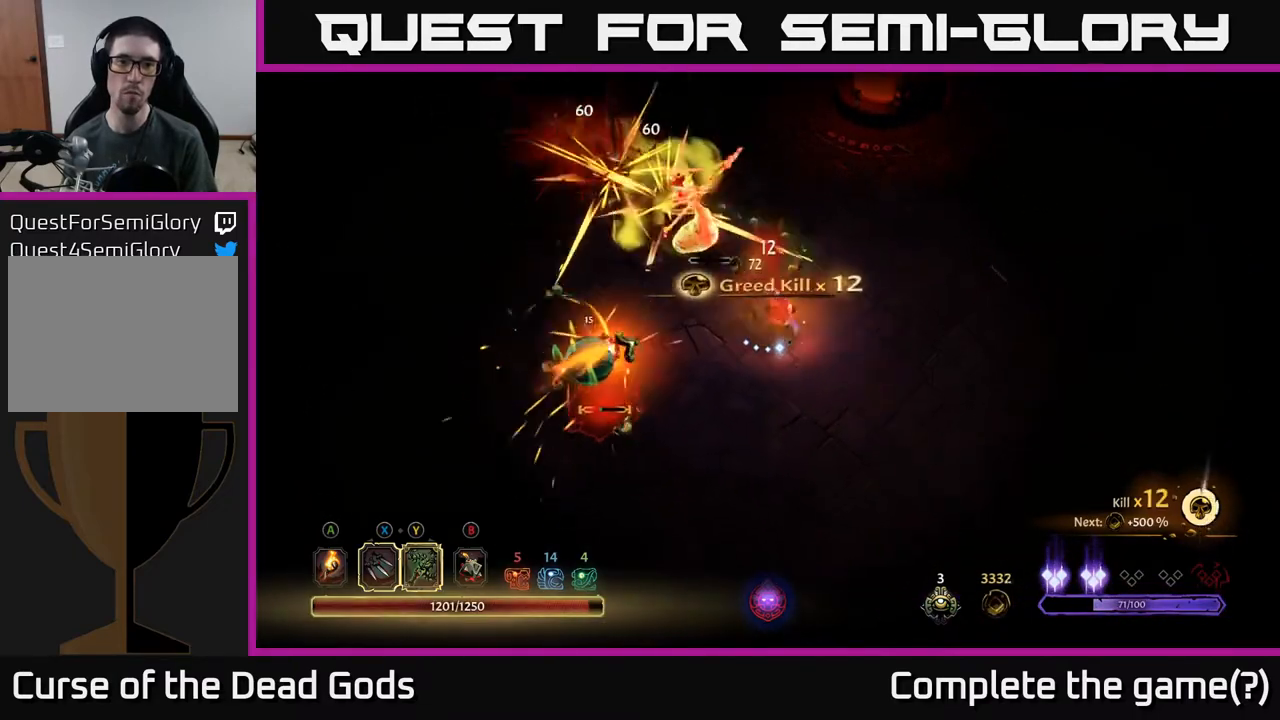
{"buttons": [], "left_stick": "up-left", "right_stick": "center", "events": [[100, "left_stick", "up"], [167, "left_stick", "up-right"], [333, "X", "down"], [383, "left_stick", "up-left"], [433, "X", "up"]]}
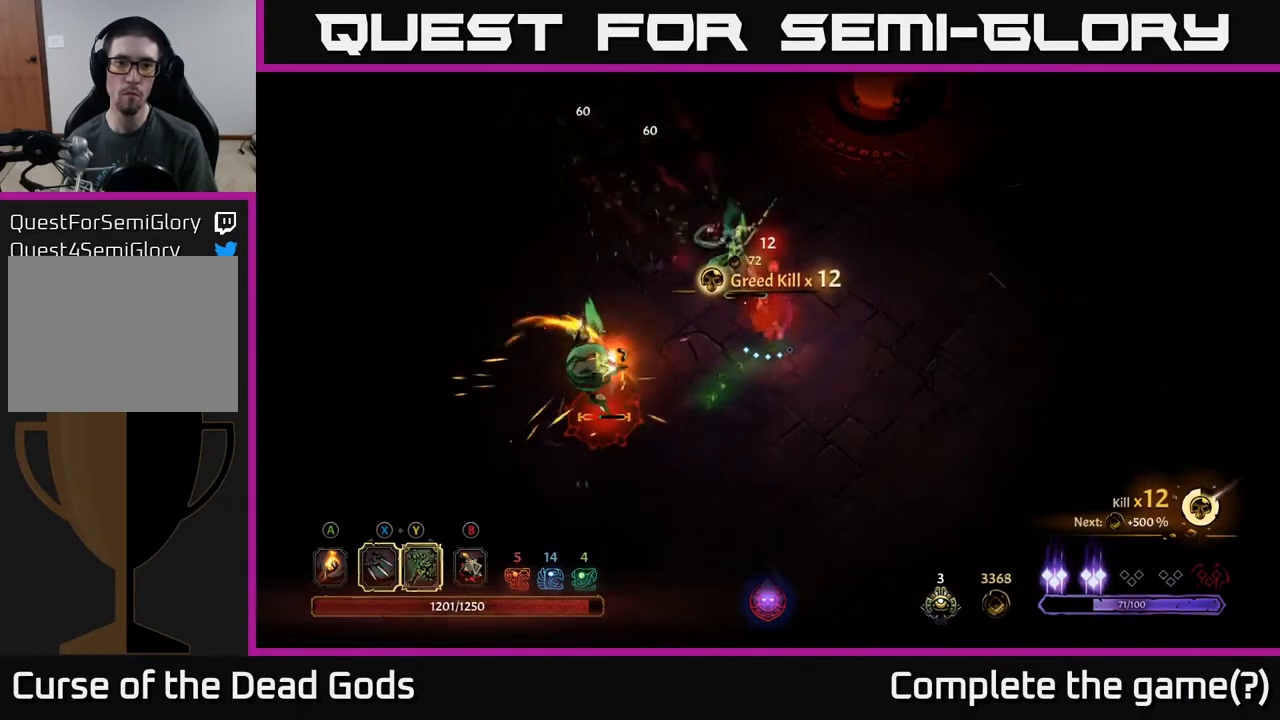
{"buttons": [], "left_stick": "up-right", "right_stick": "center", "events": [[300, "left_stick", "up"], [417, "left_stick", "up-right"]]}
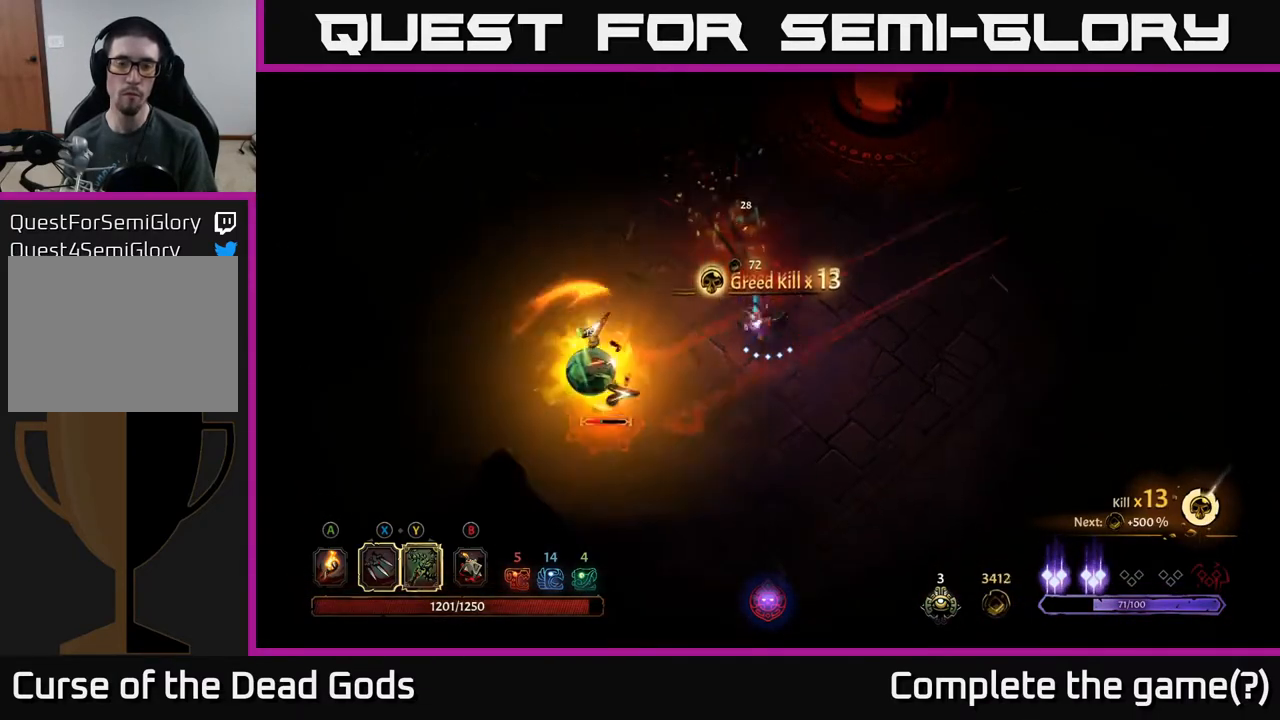
{"buttons": ["R2"], "left_stick": "left", "right_stick": "center", "events": [[333, "left_stick", "up-left"], [367, "R2", "down"], [483, "left_stick", "left"]]}
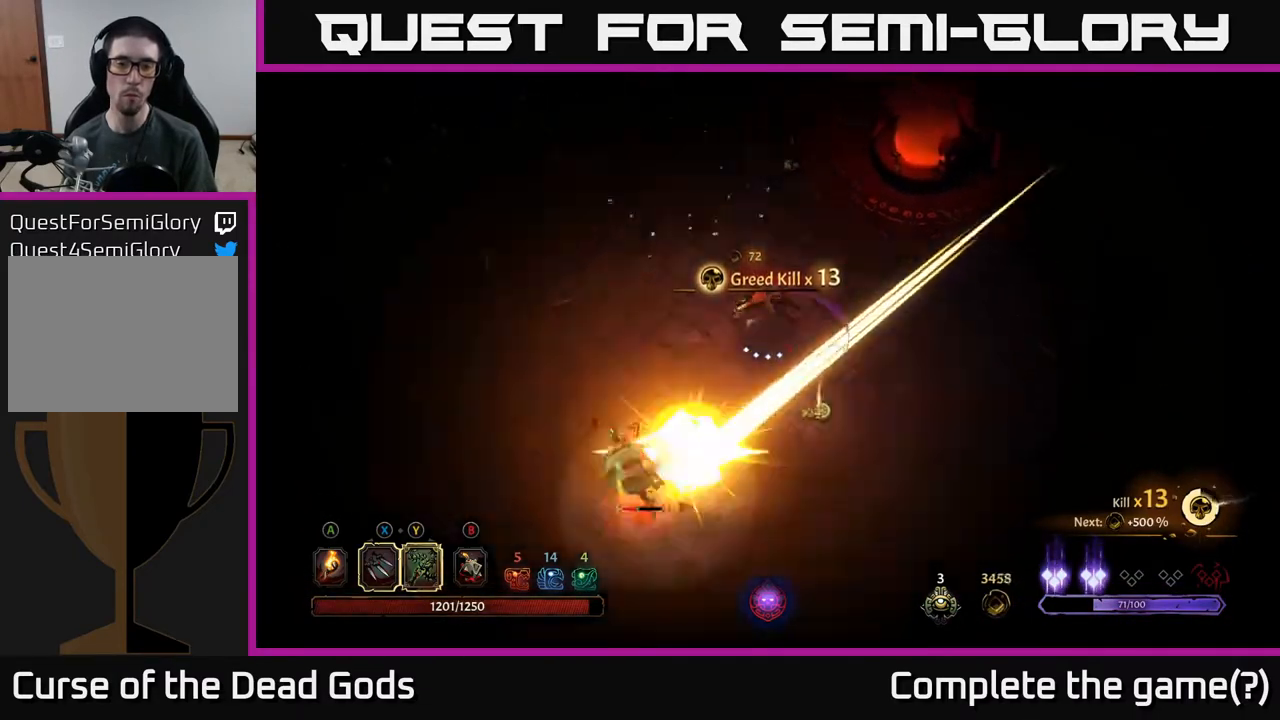
{"buttons": [], "left_stick": "down", "right_stick": "center", "events": [[100, "R2", "up"], [117, "left_stick", "center"], [267, "left_stick", "down"]]}
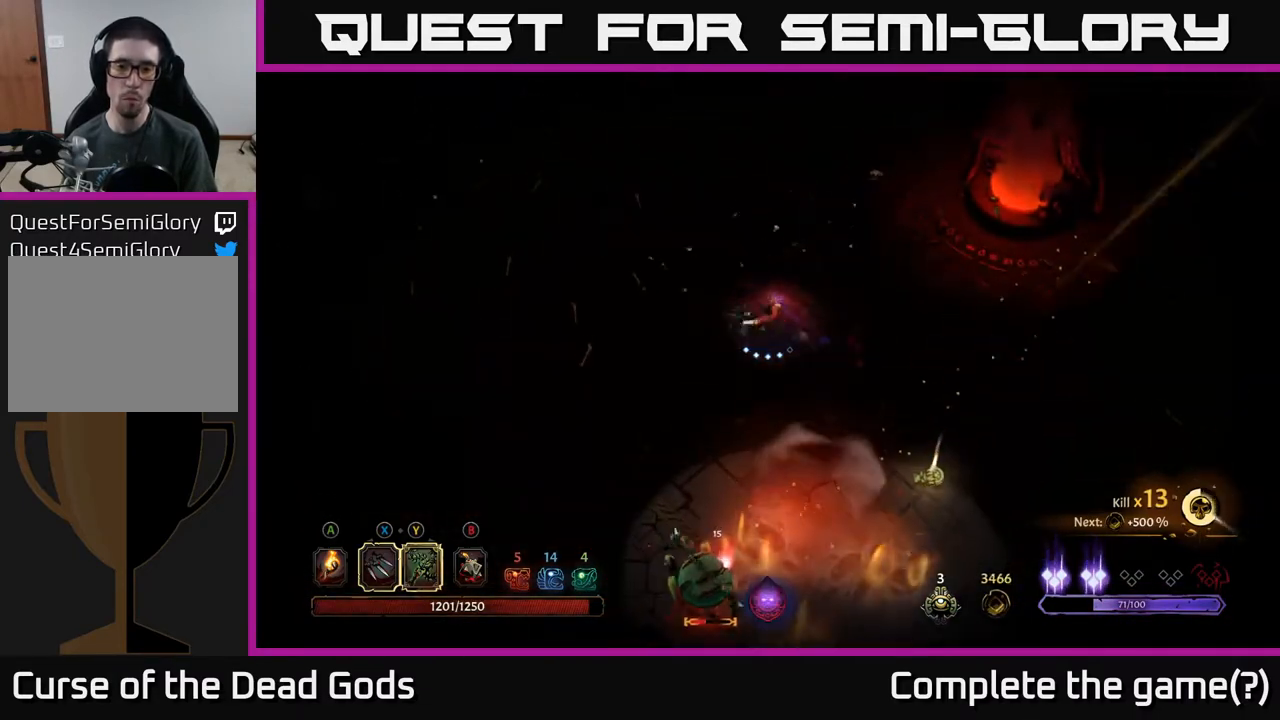
{"buttons": ["Y"], "left_stick": "down", "right_stick": "center", "events": [[217, "Y", "down"]]}
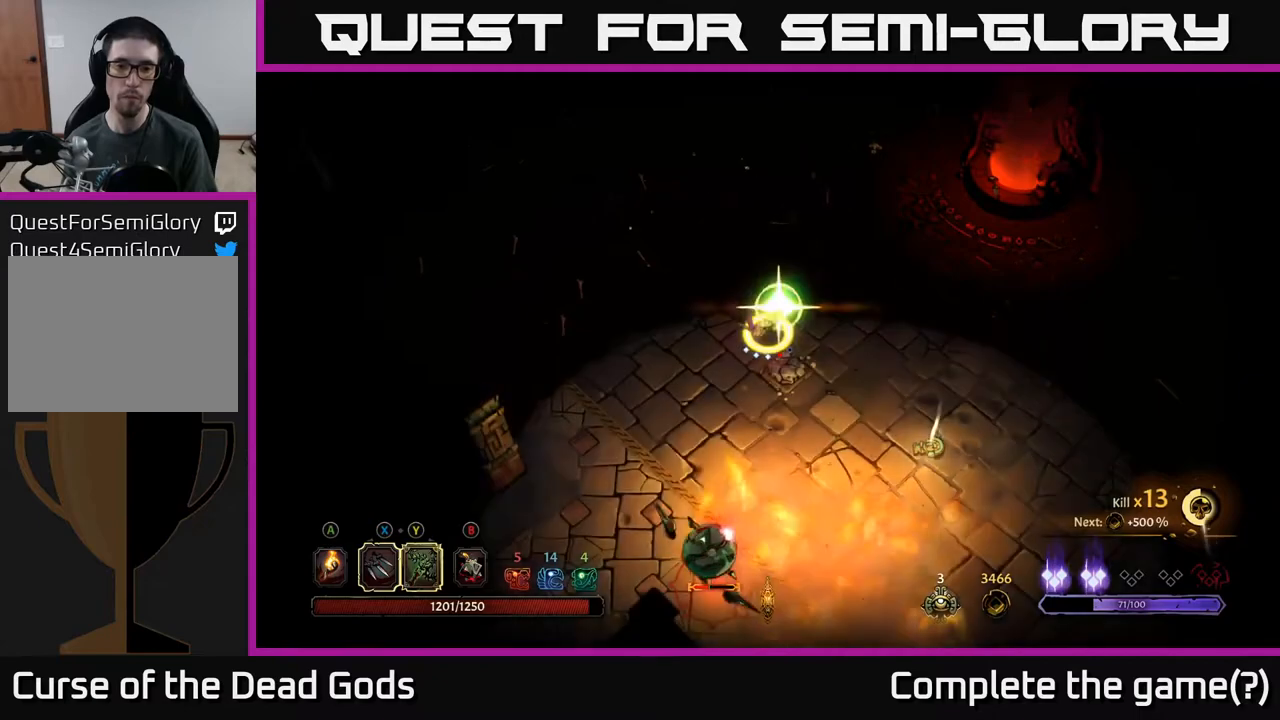
{"buttons": [], "left_stick": "down", "right_stick": "center", "events": [[67, "Y", "up"]]}
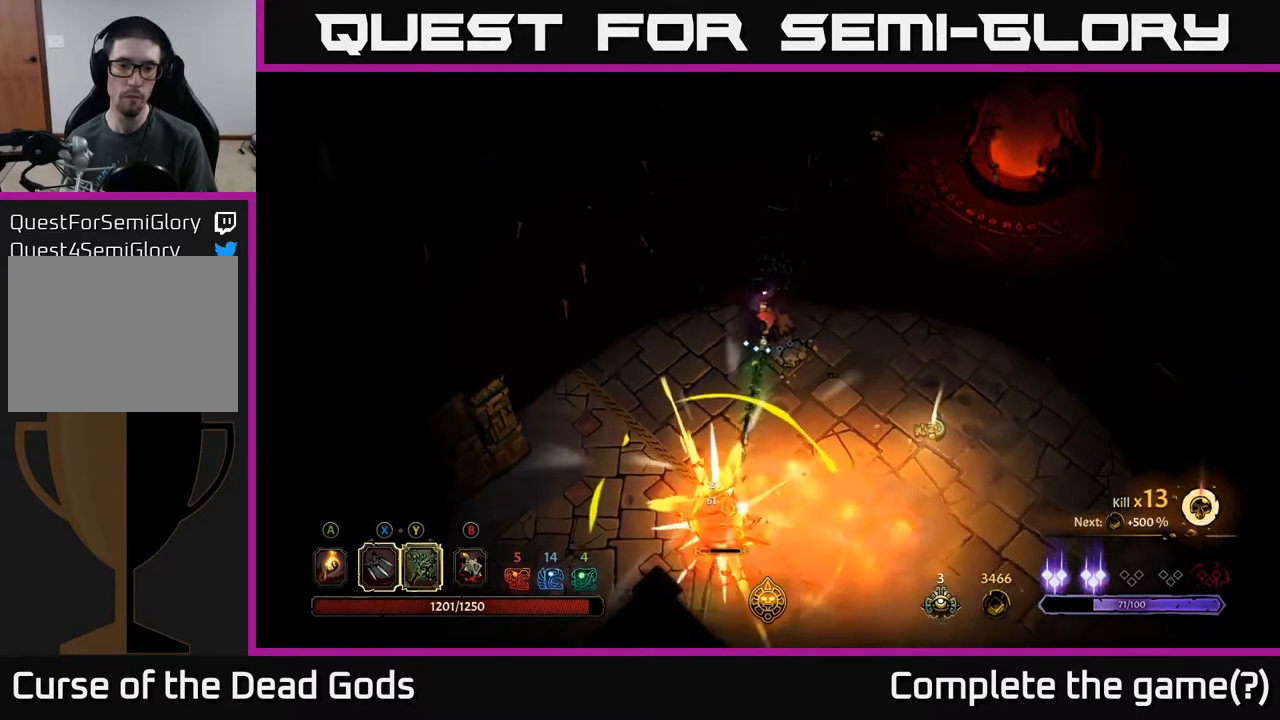
{"buttons": [], "left_stick": "down", "right_stick": "center", "events": [[250, "X", "down"], [433, "X", "up"]]}
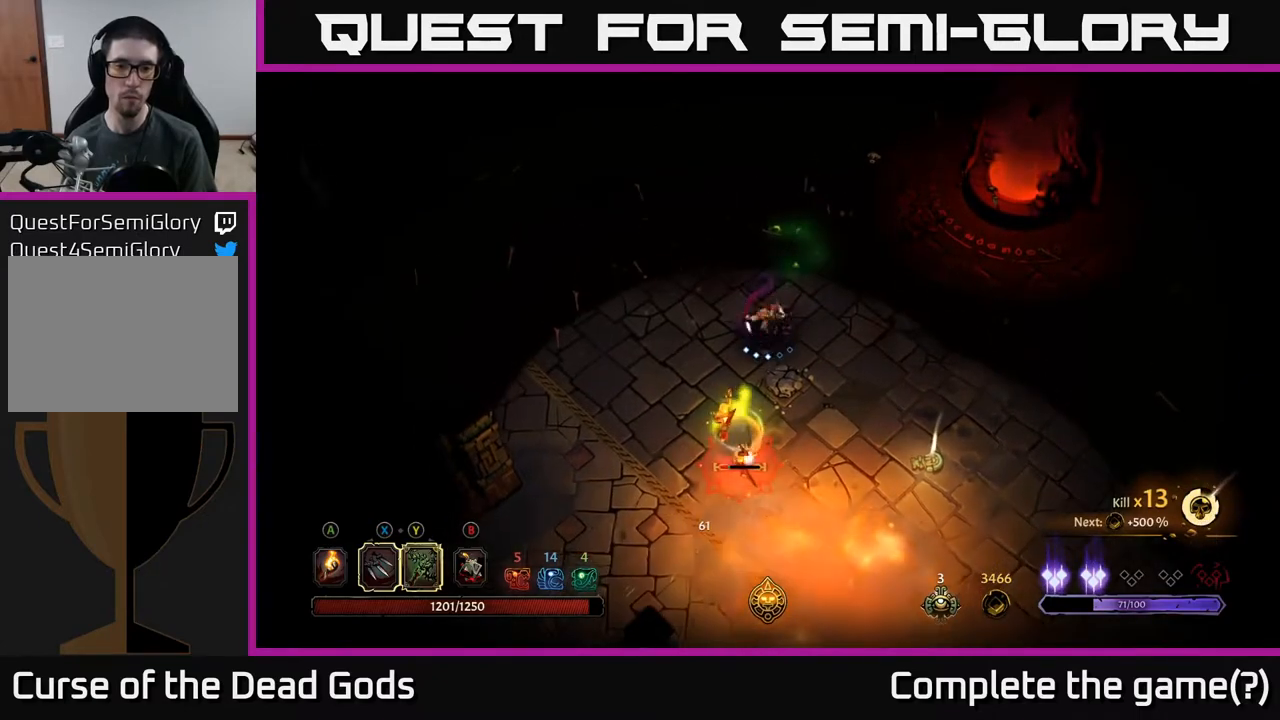
{"buttons": [], "left_stick": "center", "right_stick": "center", "events": [[183, "X", "down"], [283, "left_stick", "center"], [367, "X", "up"]]}
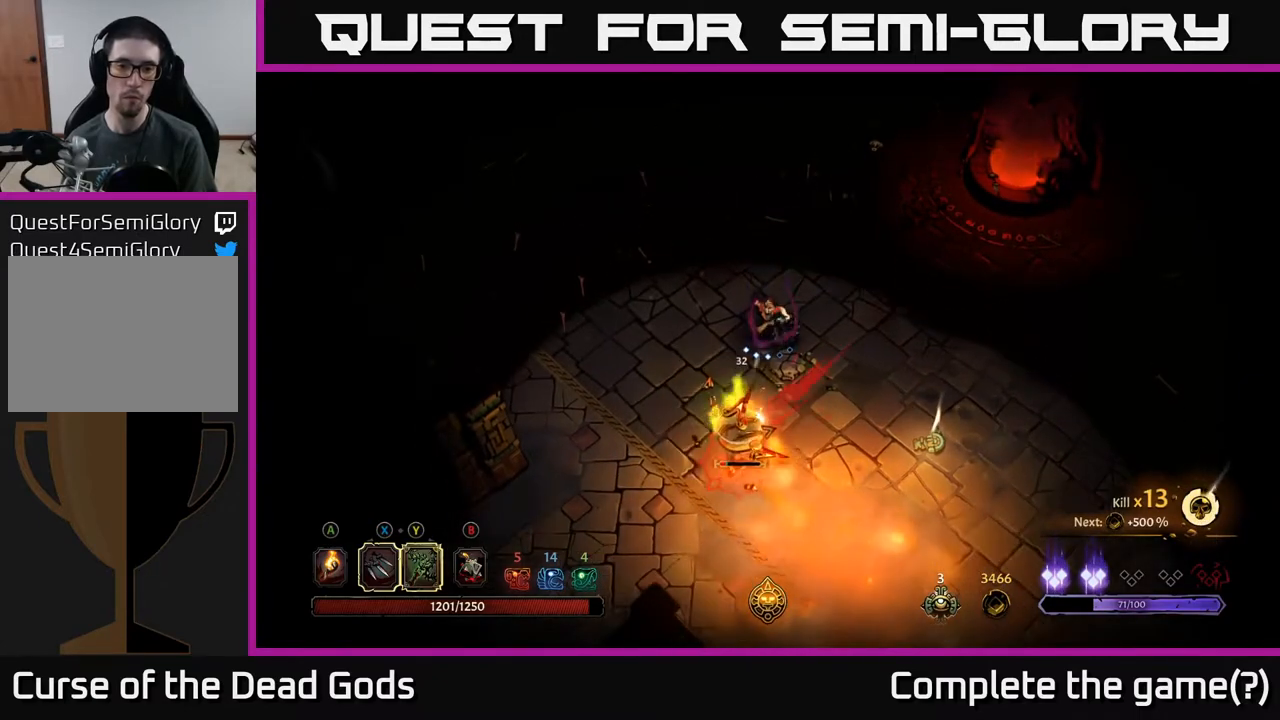
{"buttons": [], "left_stick": "center", "right_stick": "center", "events": [[150, "Y", "down"], [267, "Y", "up"]]}
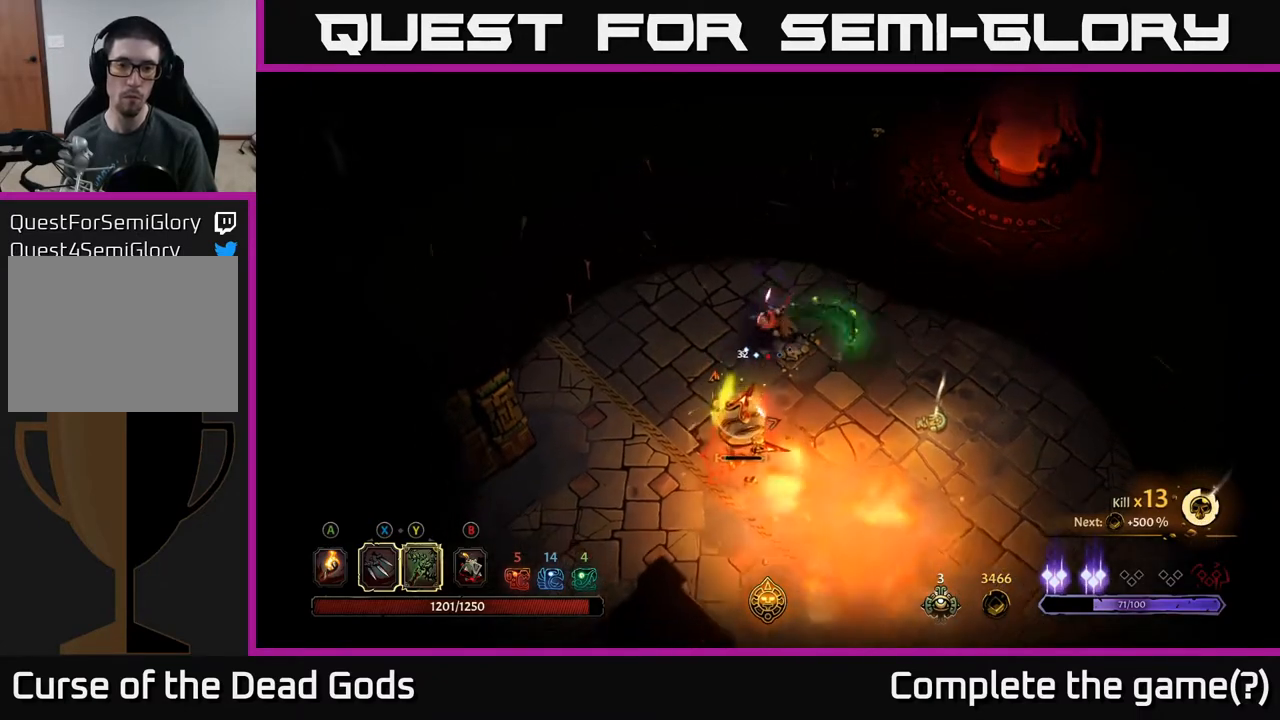
{"buttons": [], "left_stick": "right", "right_stick": "center", "events": [[500, "left_stick", "right"]]}
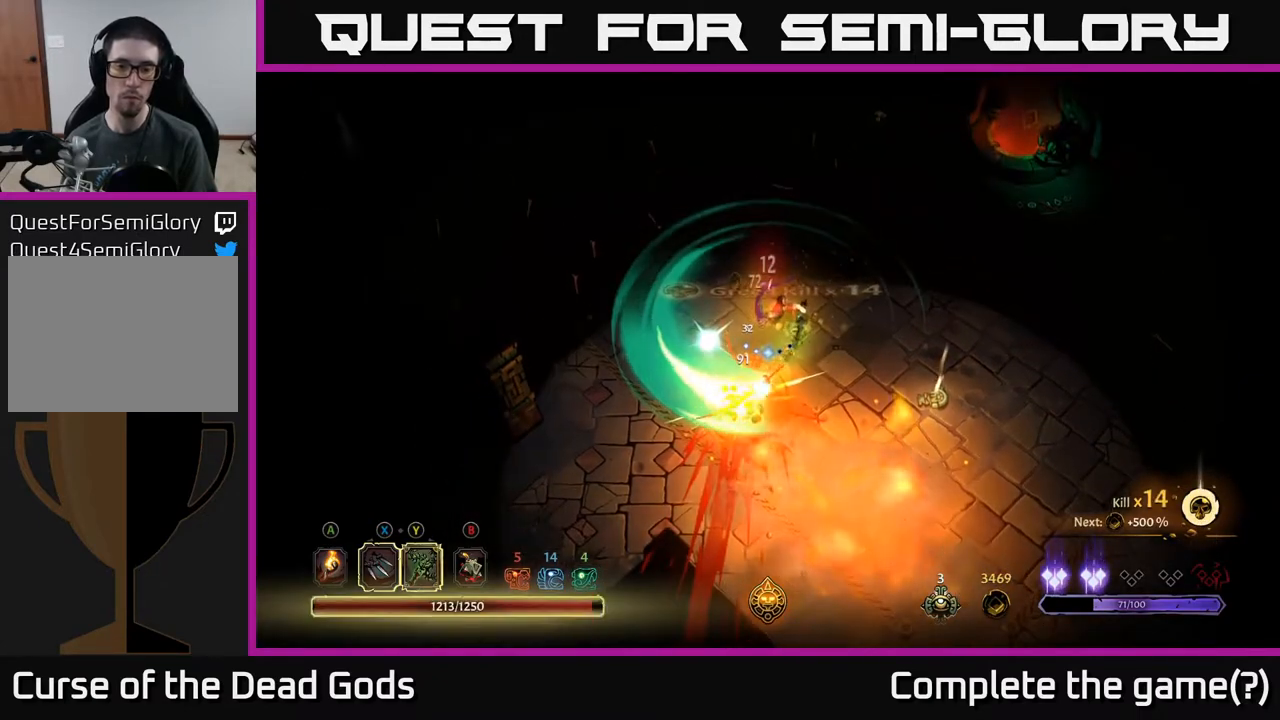
{"buttons": [], "left_stick": "right", "right_stick": "center", "events": []}
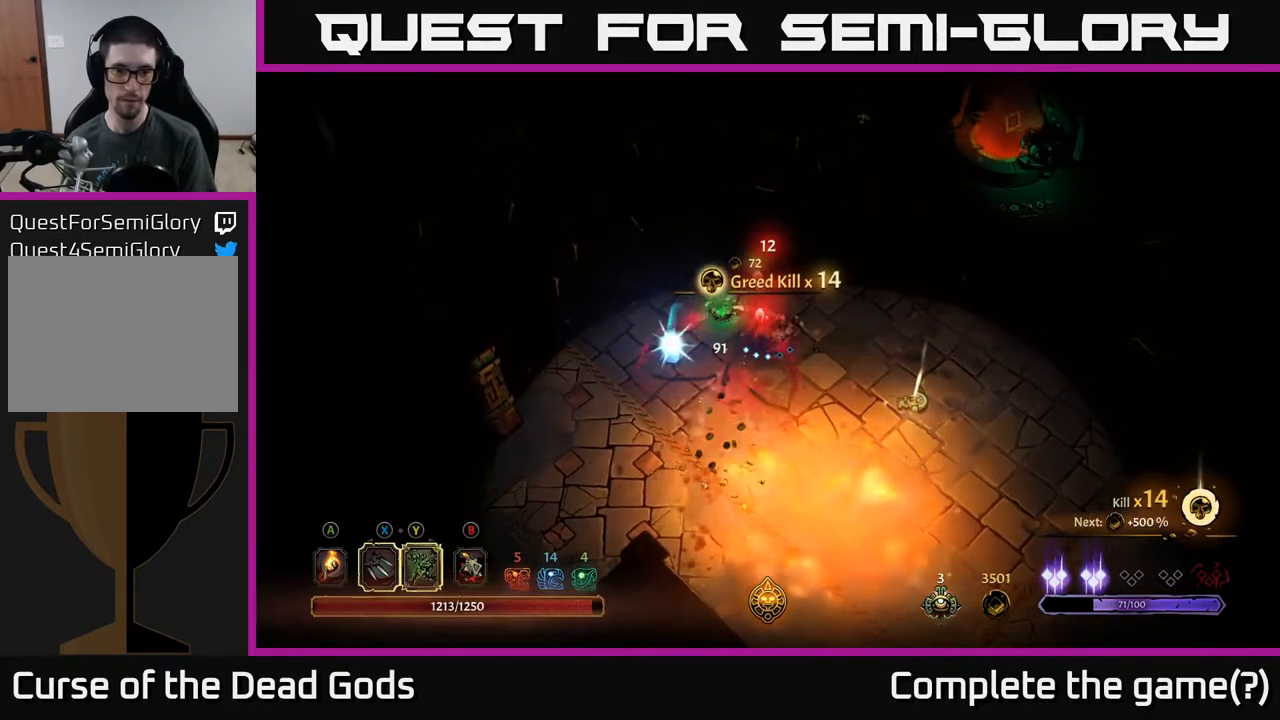
{"buttons": [], "left_stick": "down-right", "right_stick": "center", "events": [[267, "A", "down"], [367, "A", "up"], [500, "left_stick", "down-right"]]}
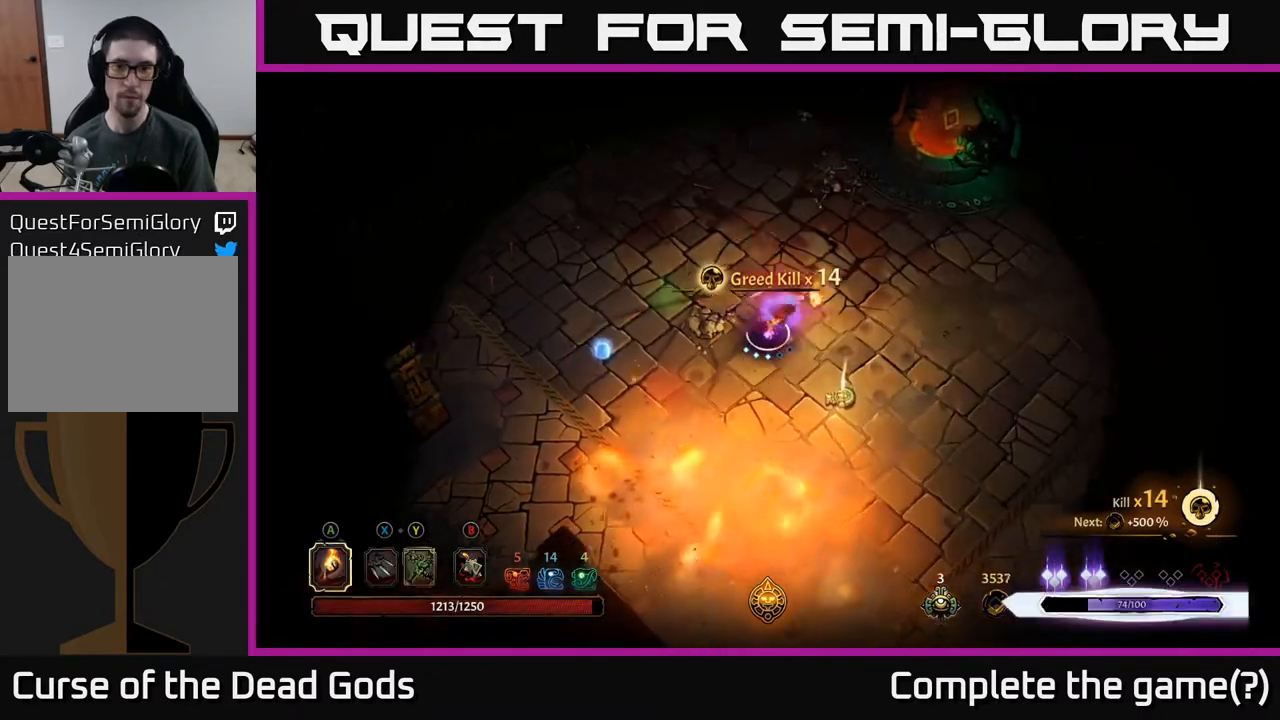
{"buttons": [], "left_stick": "center", "right_stick": "center", "events": [[367, "R1", "down"], [433, "left_stick", "center"], [467, "R1", "up"]]}
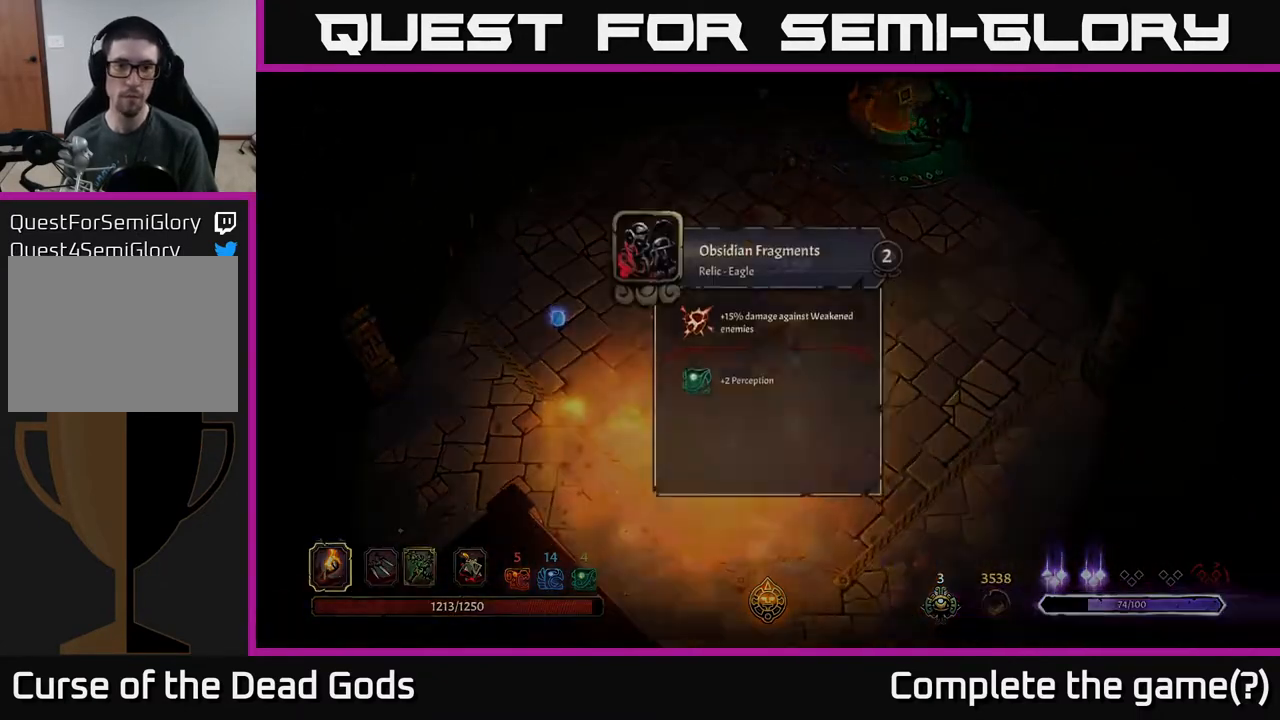
{"buttons": [], "left_stick": "center", "right_stick": "center", "events": []}
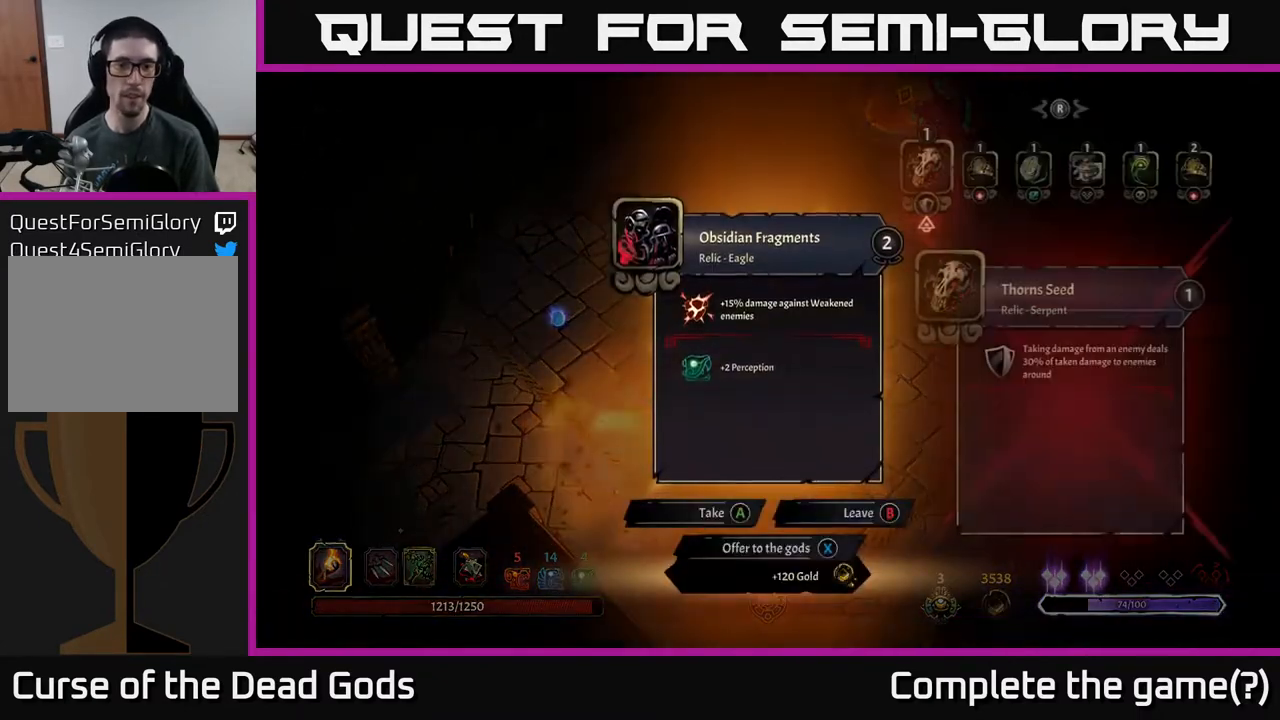
{"buttons": [], "left_stick": "center", "right_stick": "center", "events": []}
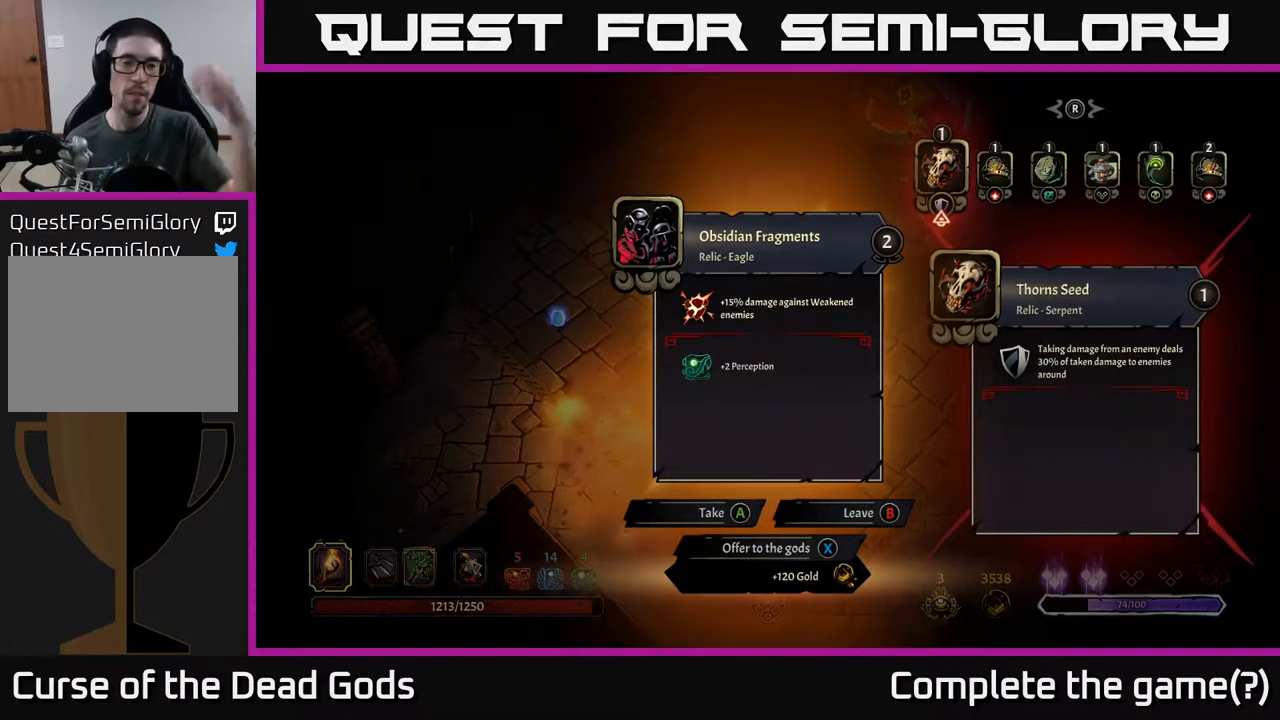
{"buttons": [], "left_stick": "center", "right_stick": "center", "events": []}
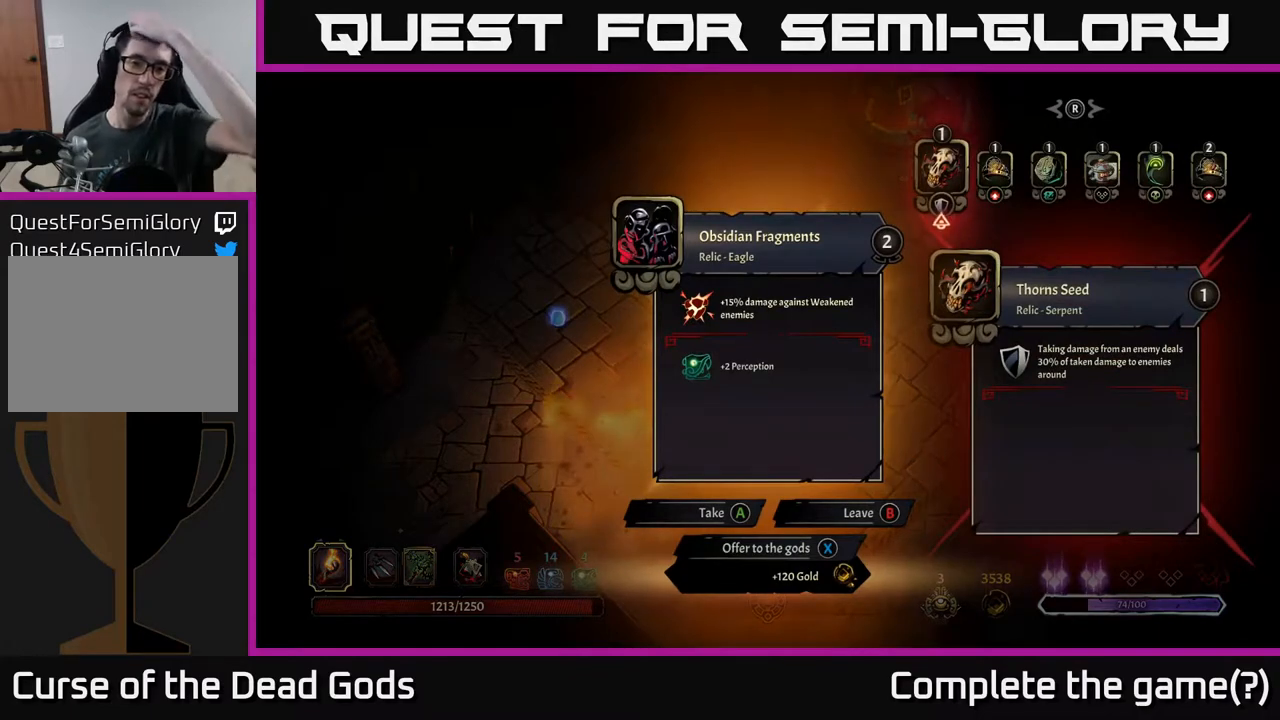
{"buttons": [], "left_stick": "center", "right_stick": "center", "events": []}
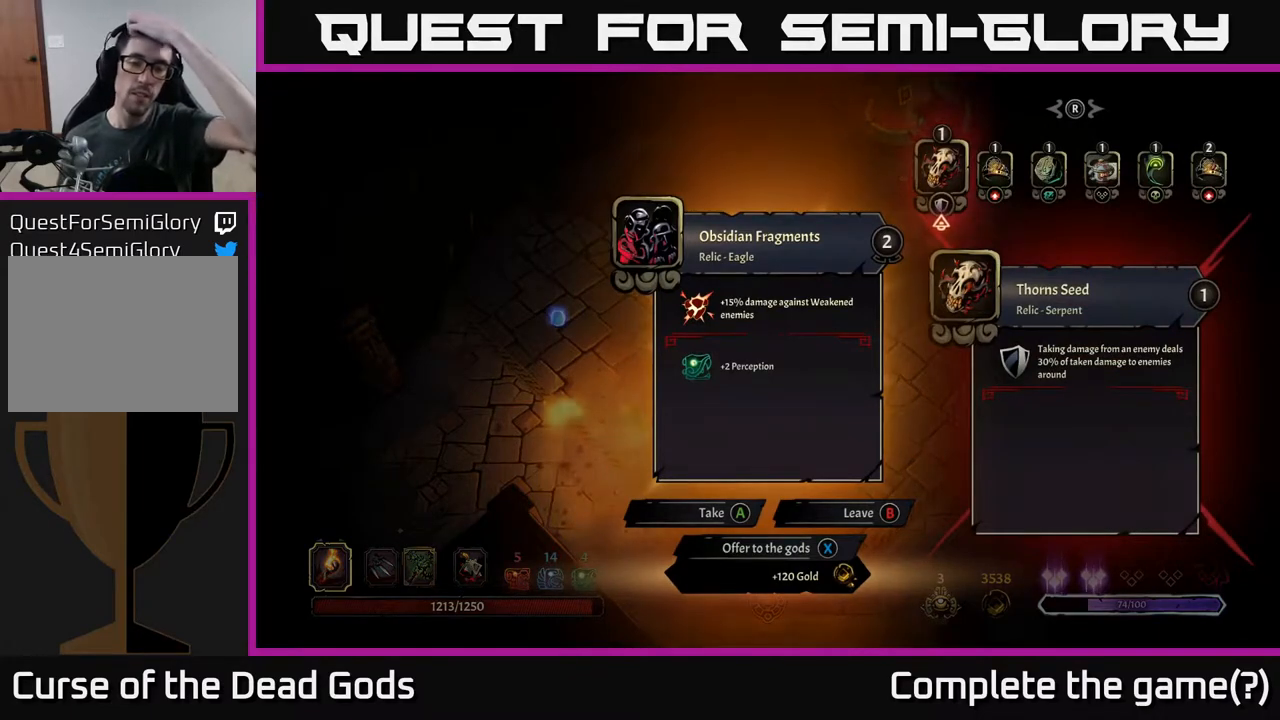
{"buttons": [], "left_stick": "center", "right_stick": "center", "events": []}
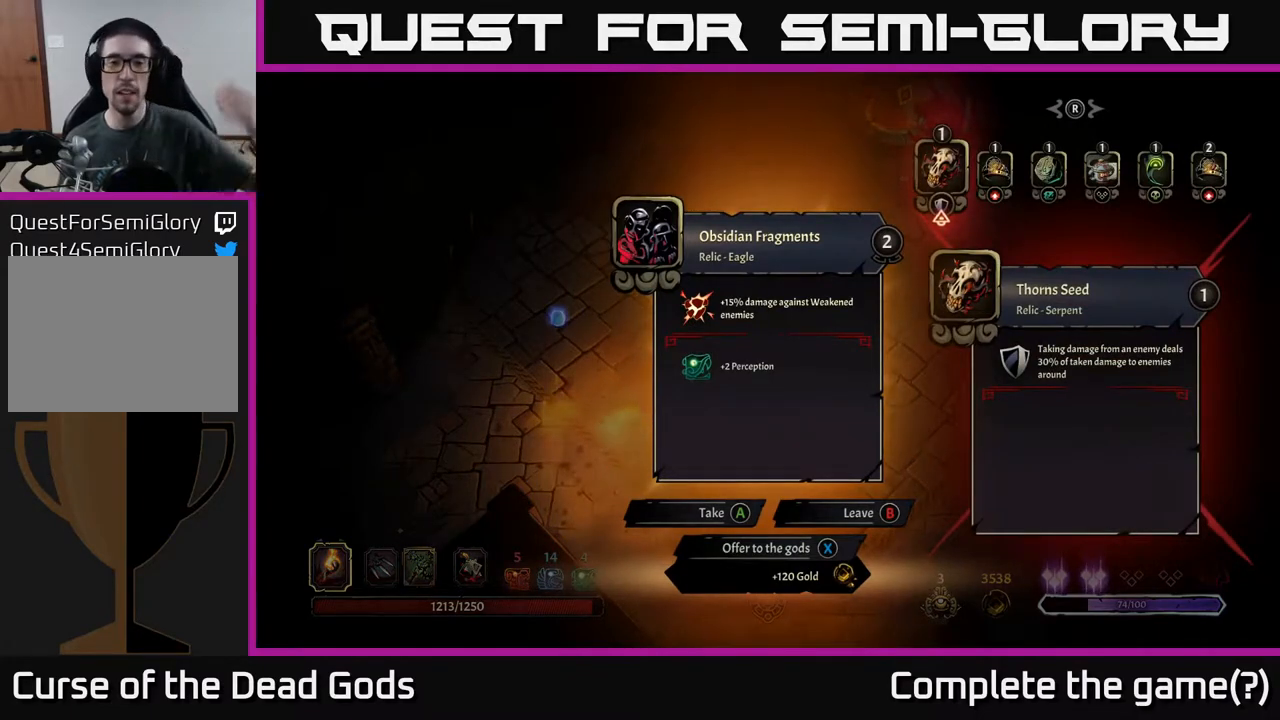
{"buttons": [], "left_stick": "center", "right_stick": "center", "events": []}
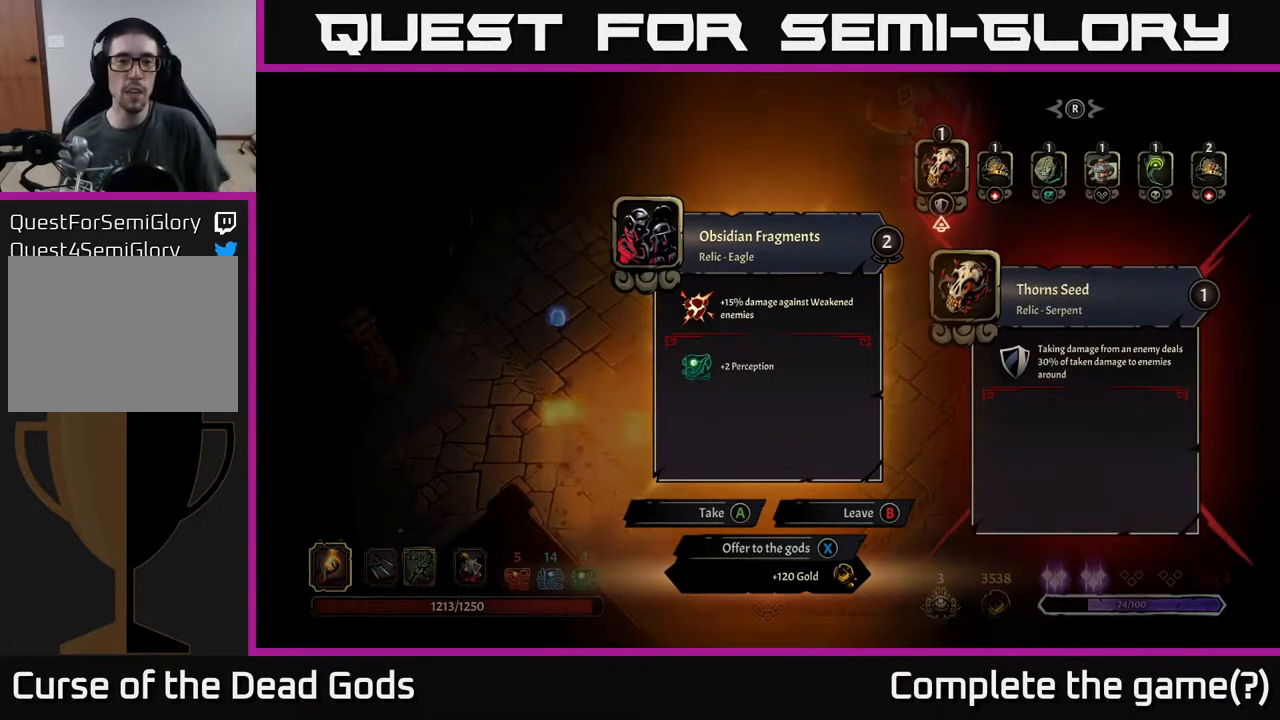
{"buttons": [], "left_stick": "center", "right_stick": "center", "events": []}
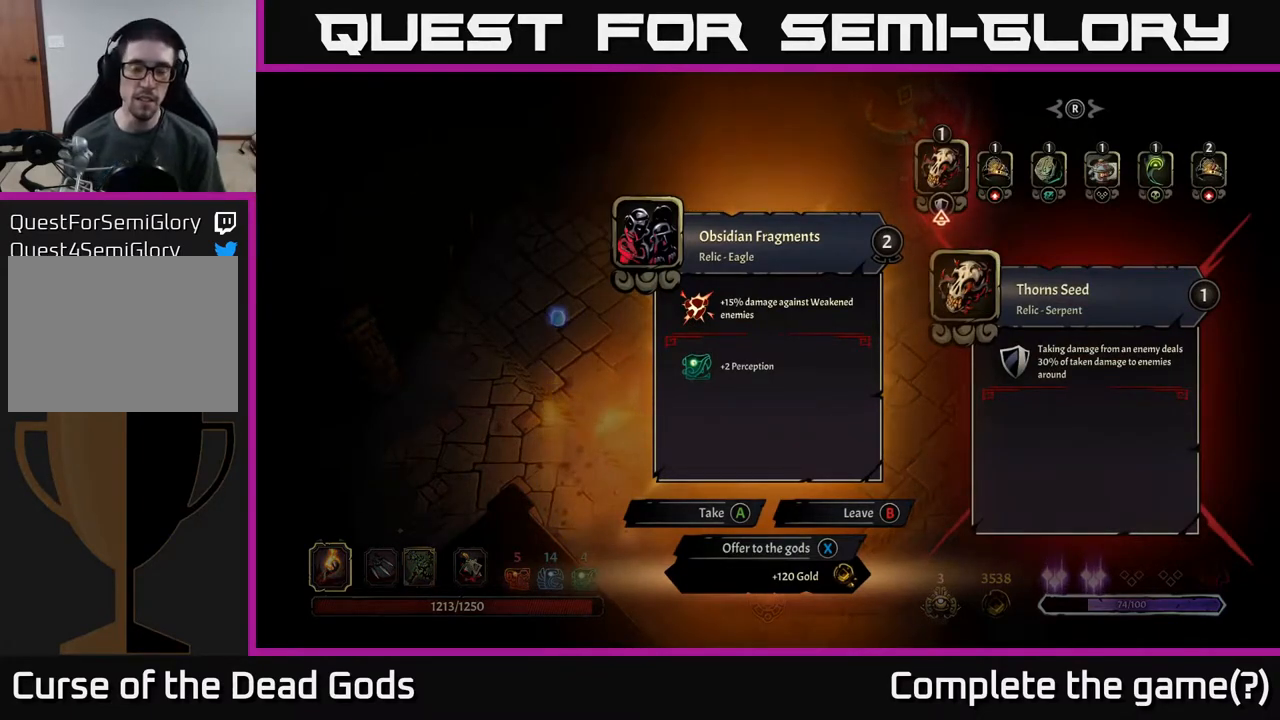
{"buttons": [], "left_stick": "center", "right_stick": "center", "events": []}